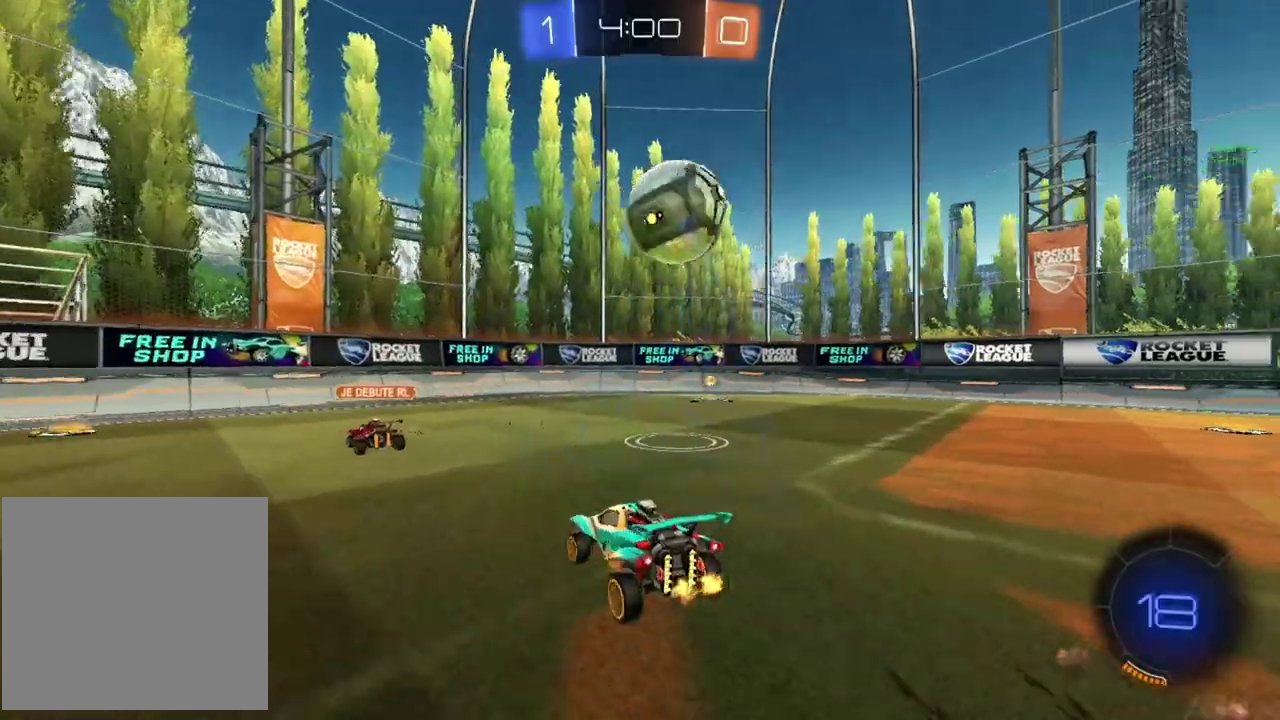
Gameplay with a controller (PlayStation layout); each line is a JSON object with the inputs held at the frame after it. "events" lists button and stick changes between this image and that frame as [ms after this image, input, new state], when the widget could be followed in between. Not read: R3 right_stick.
{"buttons": ["R2"], "left_stick": "right", "events": [[17, "L2", "up"], [167, "left_stick", "down-left"], [384, "left_stick", "center"], [434, "left_stick", "right"]]}
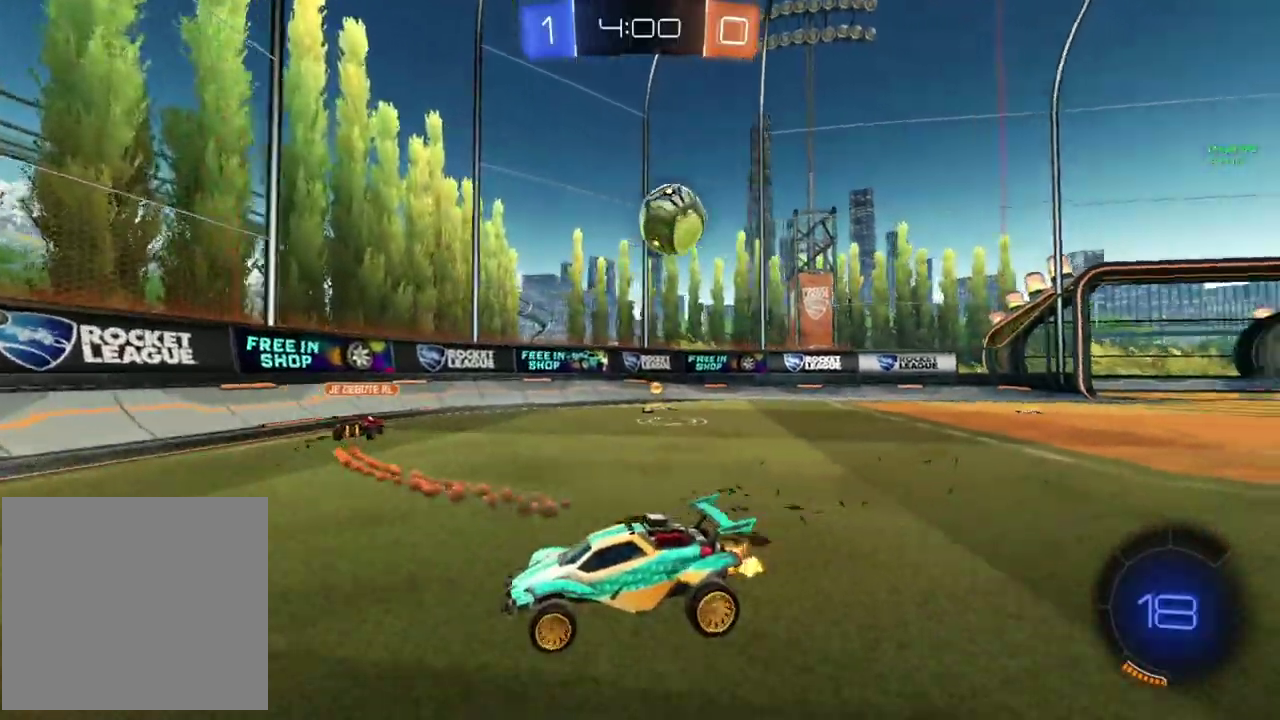
{"buttons": ["R2"], "left_stick": "right", "events": []}
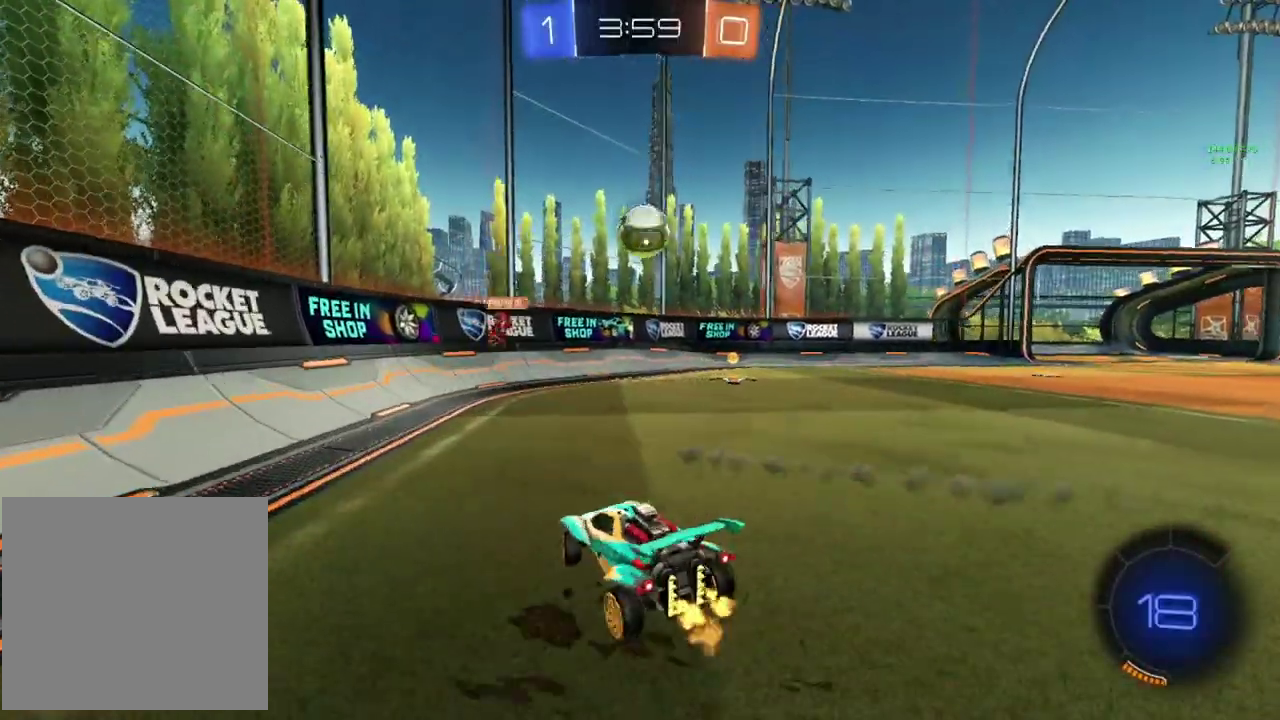
{"buttons": ["R2"], "left_stick": "right", "events": [[100, "left_stick", "center"], [267, "left_stick", "right"]]}
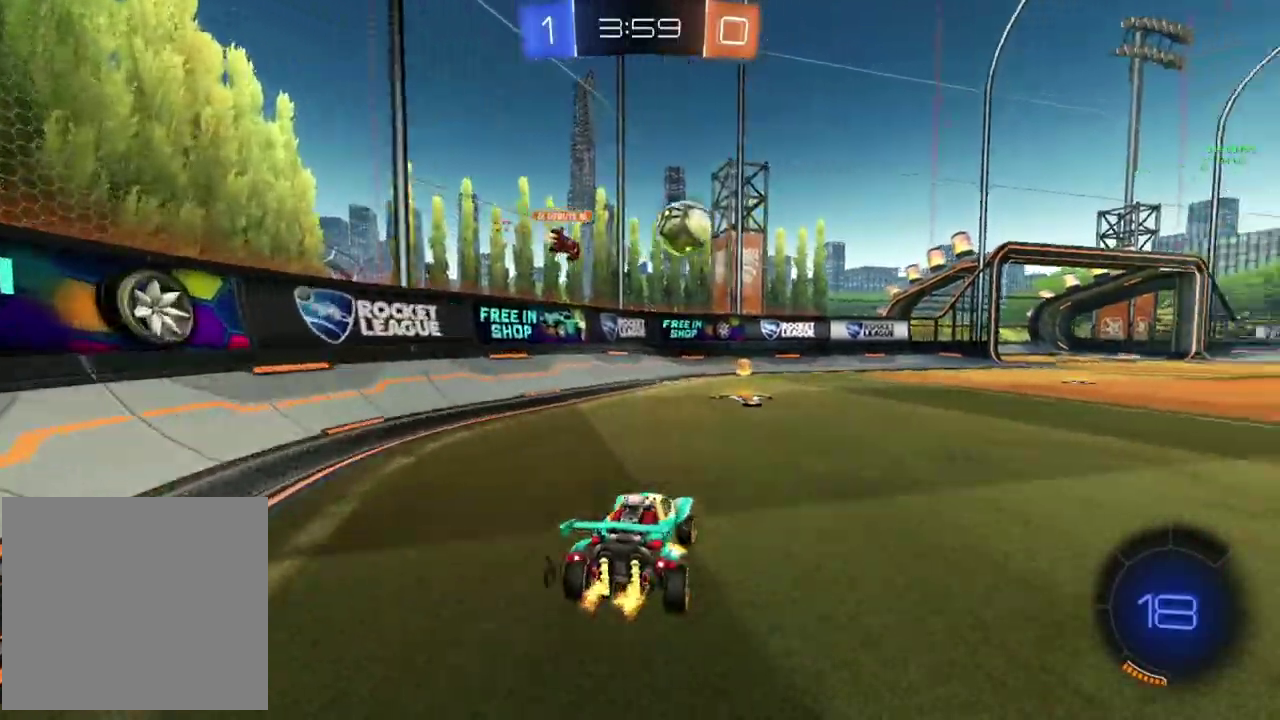
{"buttons": ["CIRCLE", "R2"], "left_stick": "right", "events": [[33, "left_stick", "center"], [83, "CIRCLE", "down"], [333, "left_stick", "right"]]}
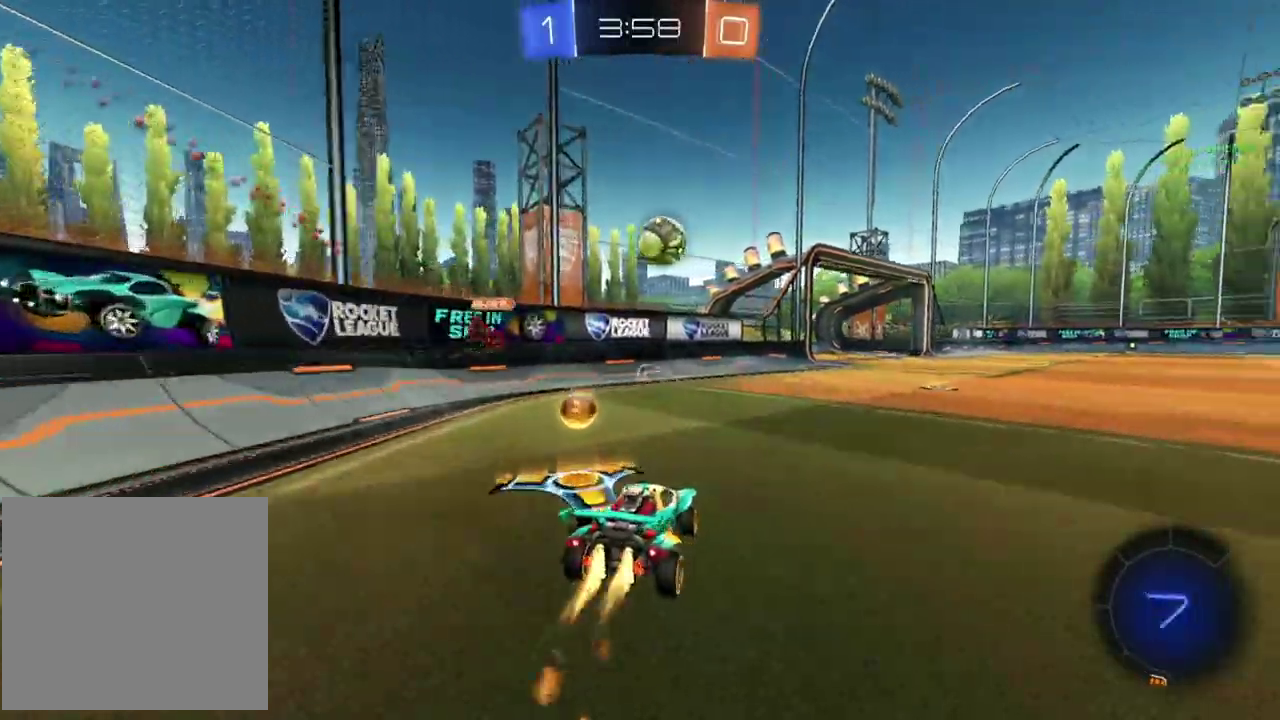
{"buttons": ["CIRCLE", "R2"], "left_stick": "center", "events": [[150, "left_stick", "center"], [317, "left_stick", "right"], [451, "left_stick", "center"]]}
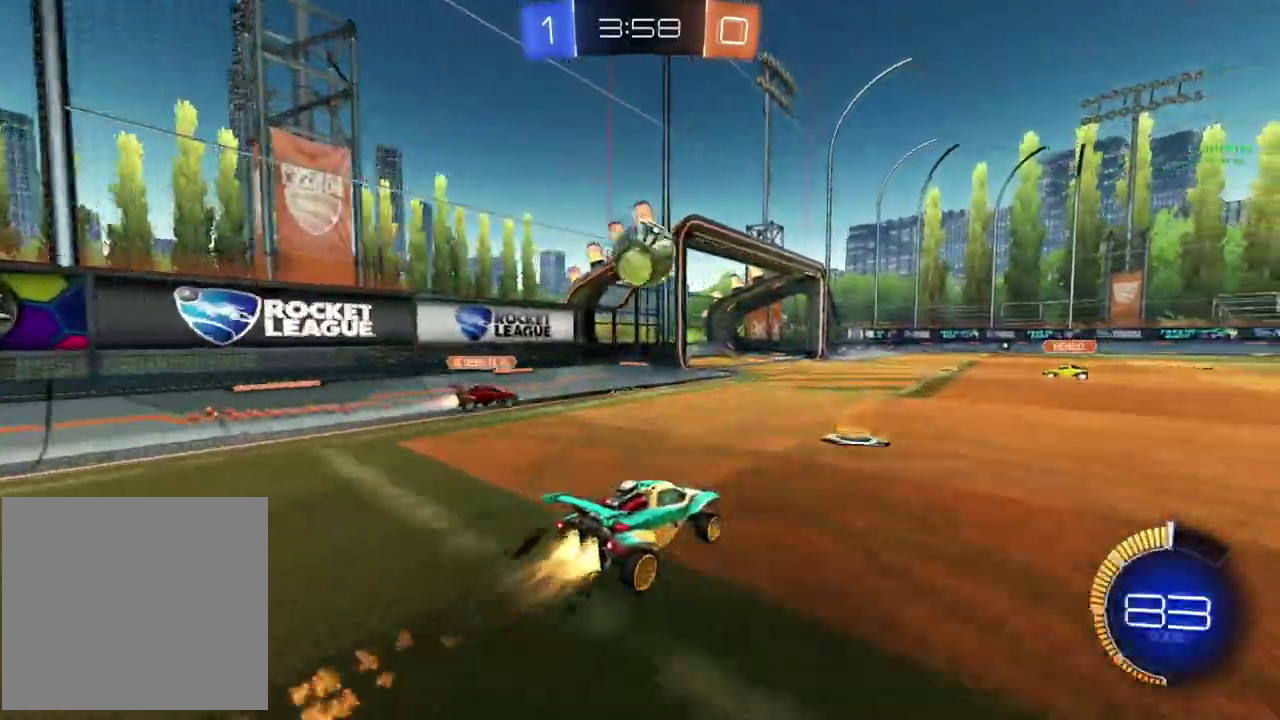
{"buttons": ["R2"], "left_stick": "center", "events": [[50, "left_stick", "right"], [183, "CIRCLE", "up"], [183, "left_stick", "center"]]}
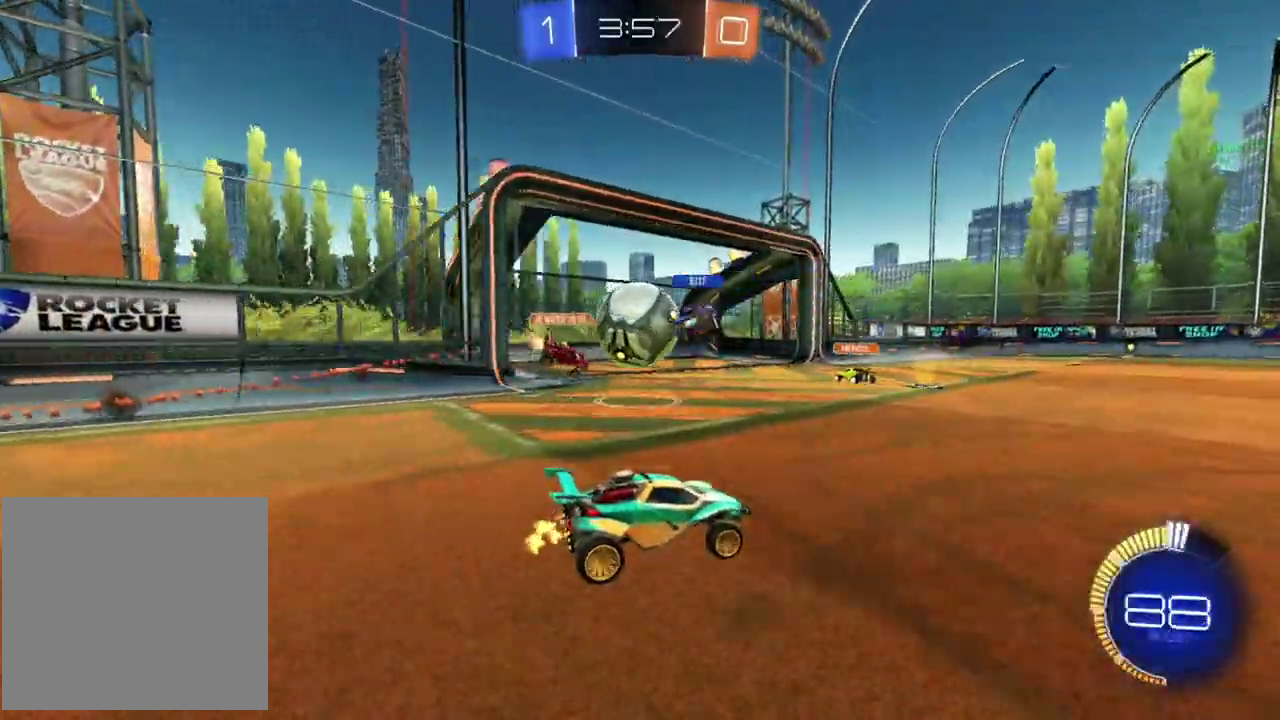
{"buttons": ["R2"], "left_stick": "center", "events": []}
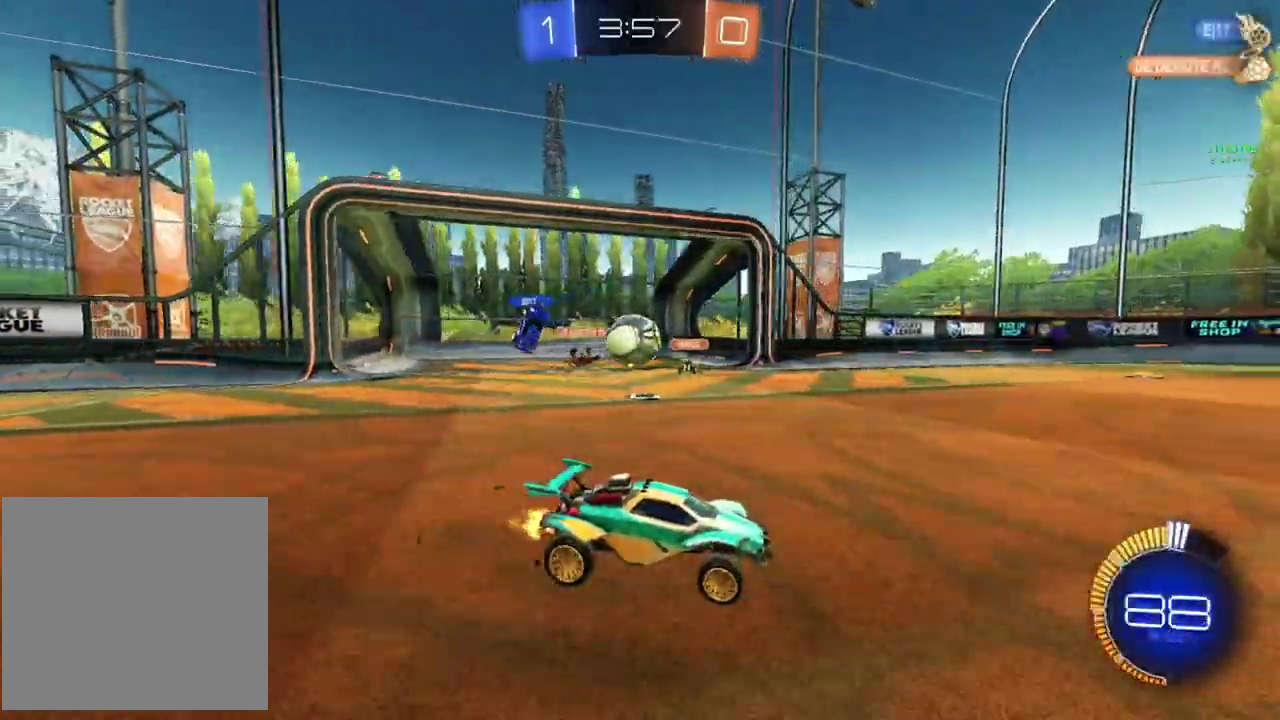
{"buttons": ["R2"], "left_stick": "down-left", "events": [[33, "left_stick", "left"], [150, "left_stick", "down-left"], [417, "left_stick", "left"], [467, "left_stick", "down-left"]]}
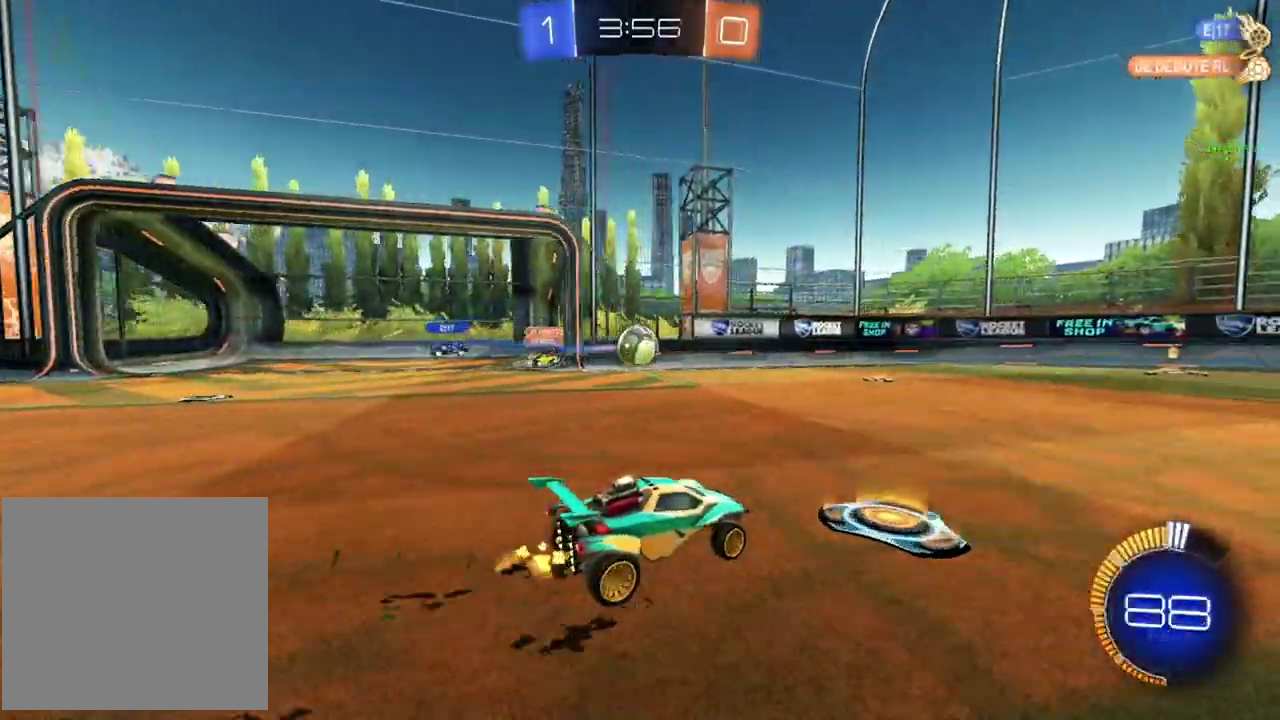
{"buttons": ["R2"], "left_stick": "right", "events": [[50, "left_stick", "right"], [250, "CIRCLE", "down"], [250, "left_stick", "center"], [467, "CIRCLE", "up"], [501, "left_stick", "right"]]}
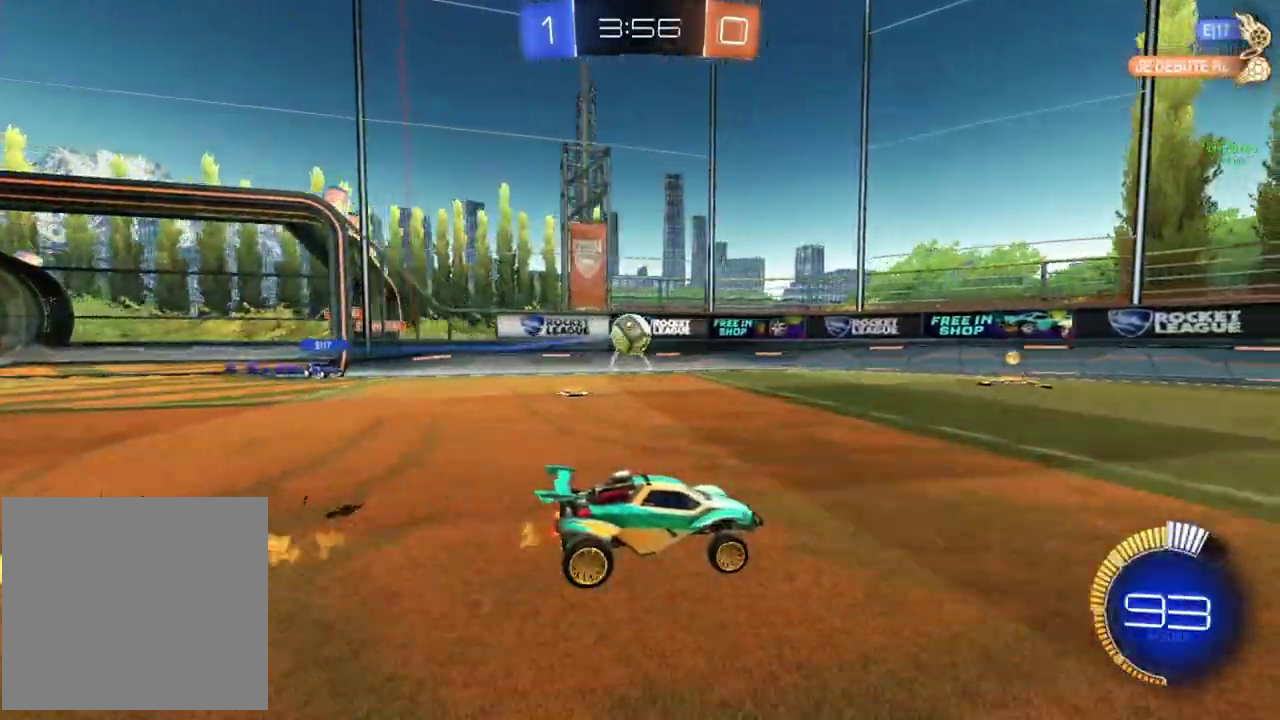
{"buttons": ["R2"], "left_stick": "center", "events": [[200, "left_stick", "center"]]}
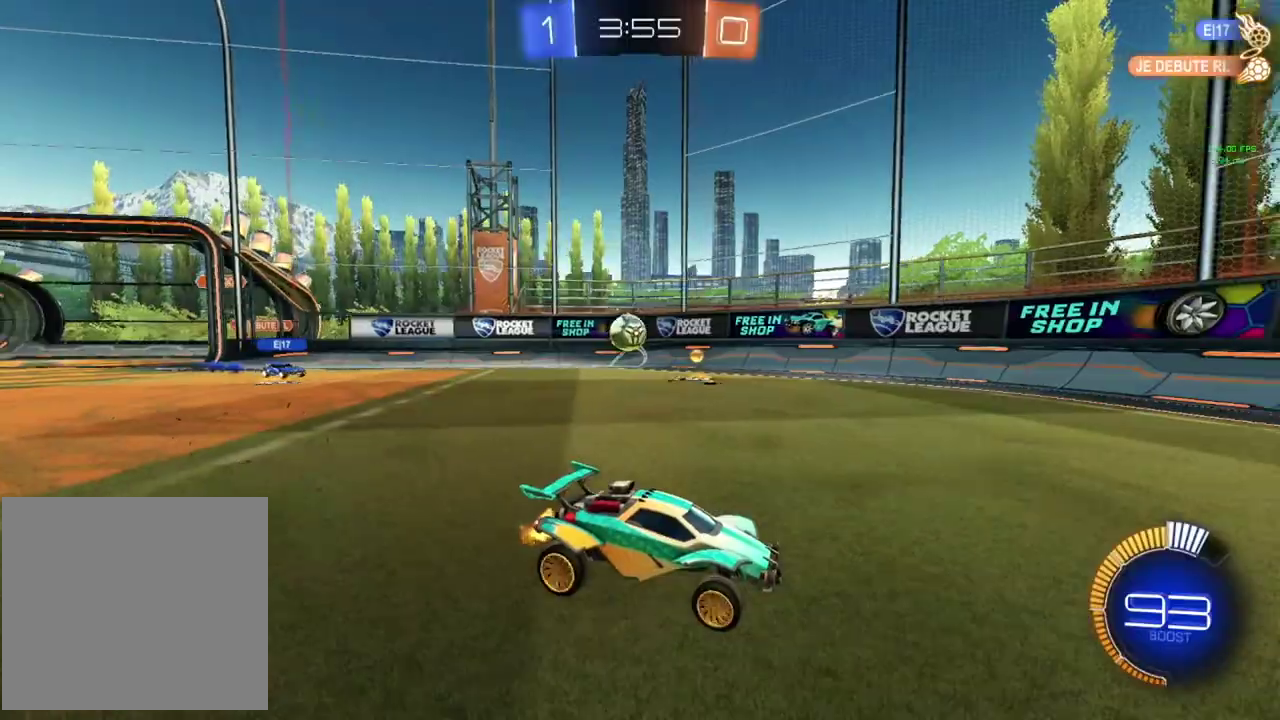
{"buttons": ["R2"], "left_stick": "left", "events": [[33, "left_stick", "left"]]}
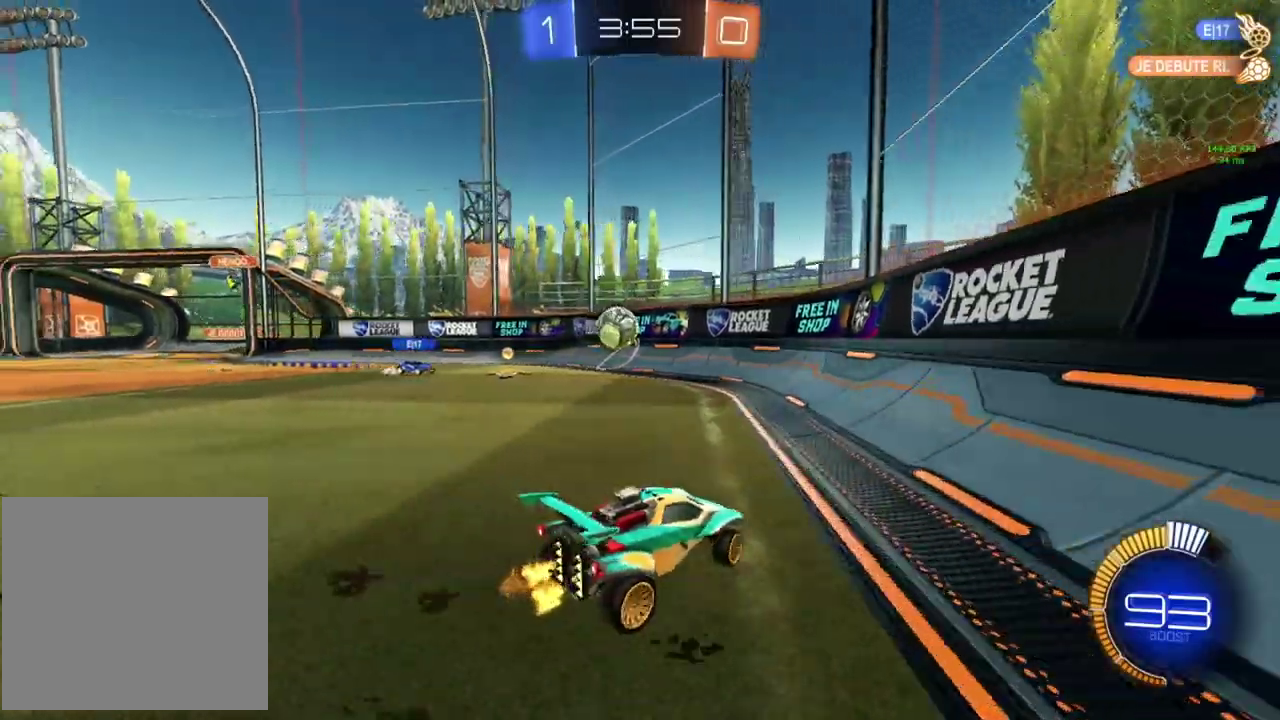
{"buttons": ["R2"], "left_stick": "left", "events": [[16, "left_stick", "center"], [500, "left_stick", "left"]]}
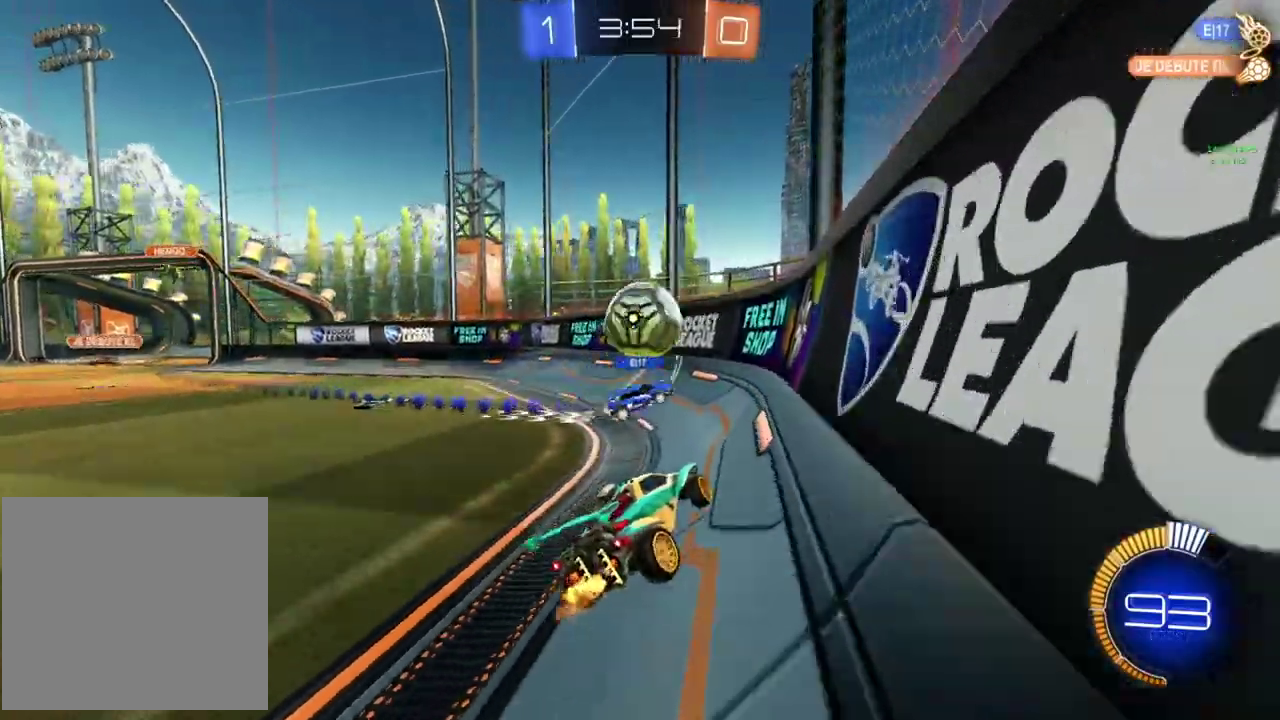
{"buttons": ["R2"], "left_stick": "down-left", "events": [[200, "R2", "up"], [200, "left_stick", "down-left"], [217, "L2", "down"], [417, "L2", "up"], [434, "R2", "down"]]}
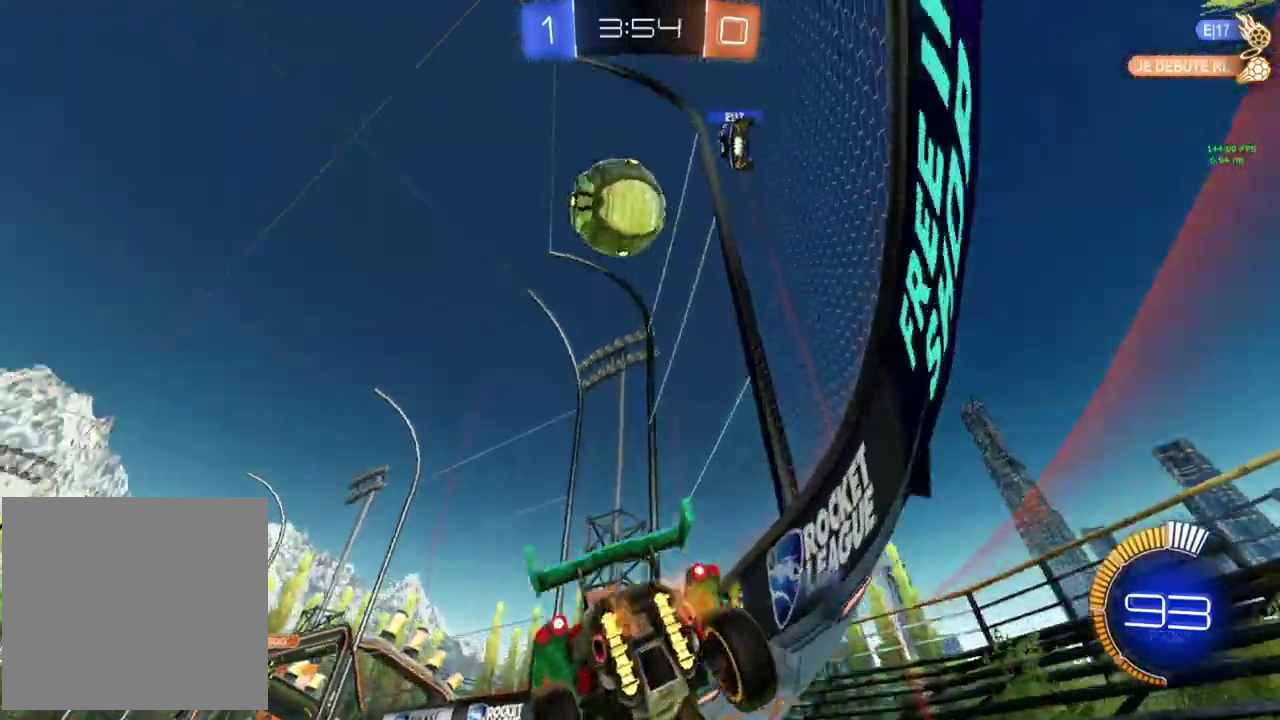
{"buttons": ["TRIANGLE", "R2"], "left_stick": "left", "events": [[33, "left_stick", "left"], [367, "TRIANGLE", "down"]]}
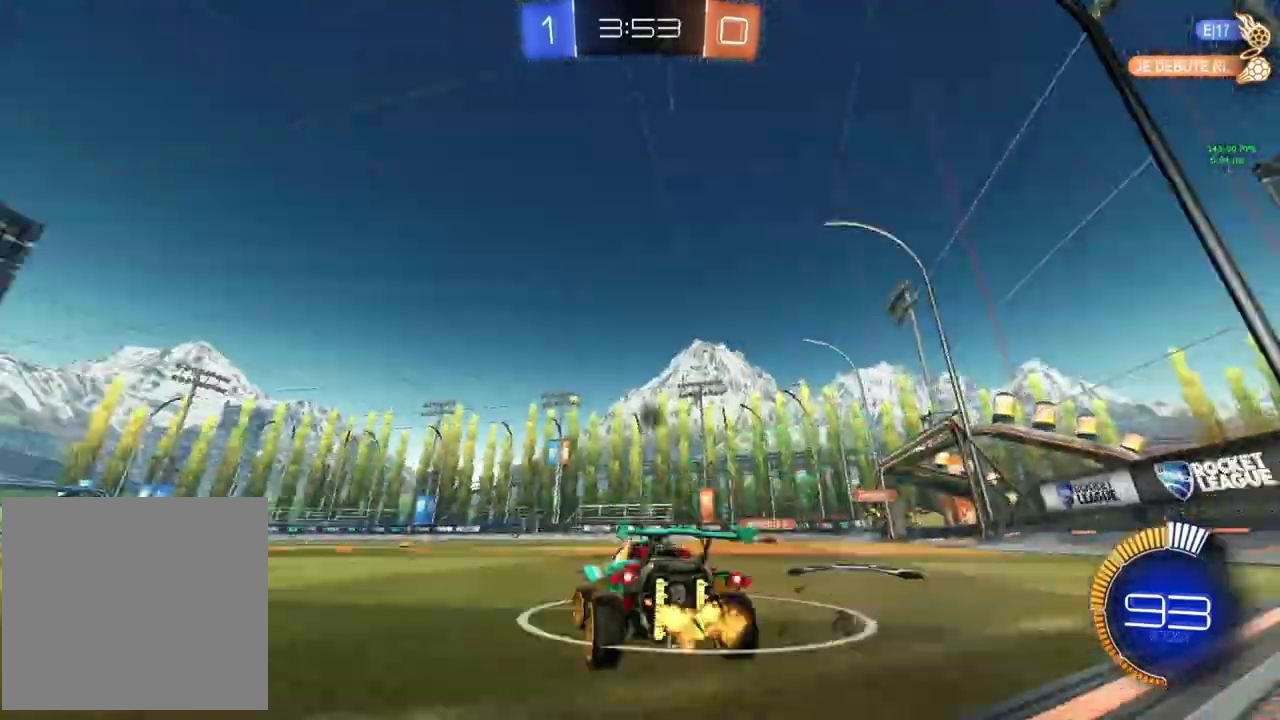
{"buttons": ["R2"], "left_stick": "center", "events": [[17, "TRIANGLE", "up"], [67, "left_stick", "down-left"], [234, "CROSS", "down"], [234, "left_stick", "up"], [334, "CROSS", "up"], [384, "CROSS", "down"], [434, "left_stick", "center"], [484, "CROSS", "up"]]}
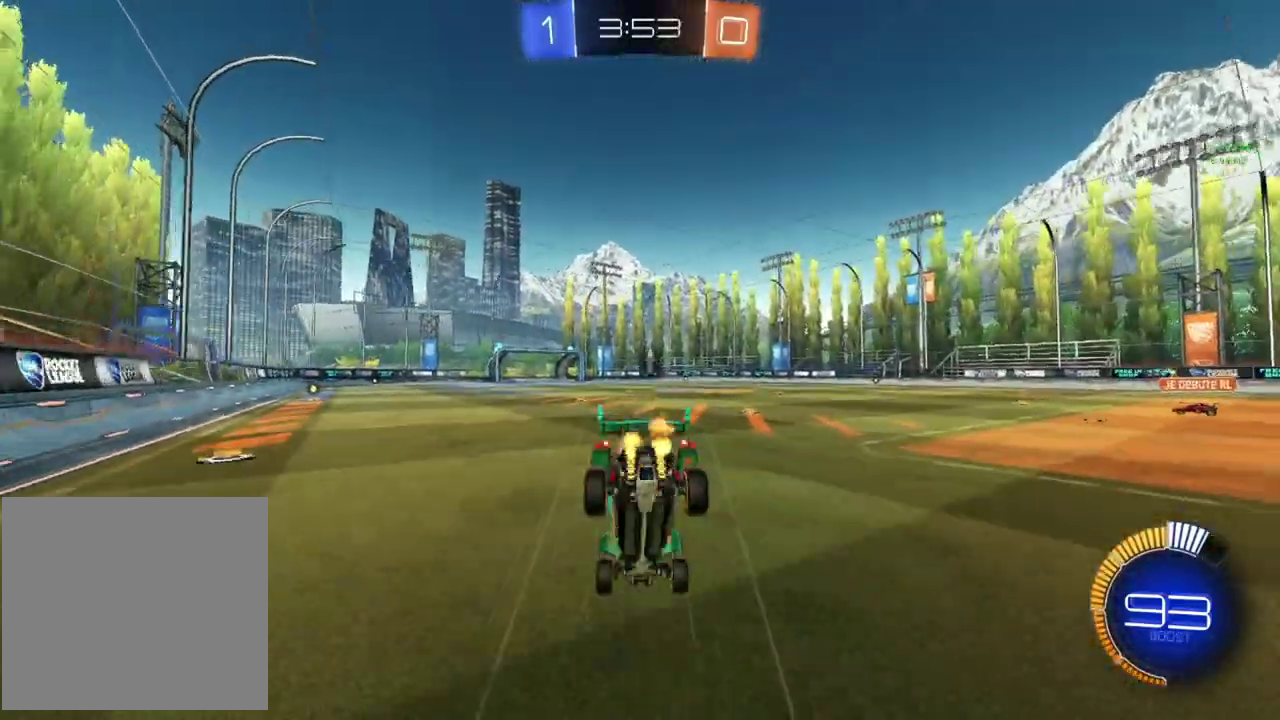
{"buttons": ["R2"], "left_stick": "center", "events": [[50, "DPAD_DOWN", "down"], [133, "DPAD_DOWN", "up"], [233, "DPAD_UP", "down"], [300, "DPAD_UP", "up"], [317, "TRIANGLE", "down"], [433, "TRIANGLE", "up"]]}
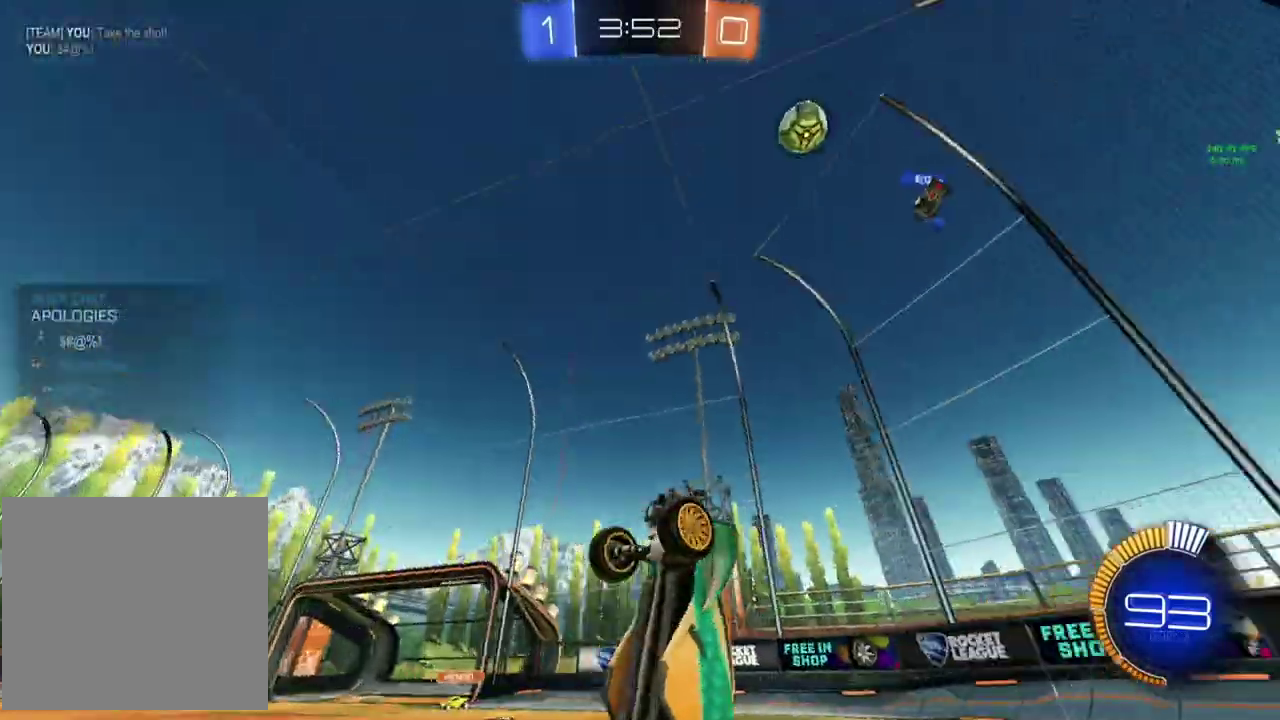
{"buttons": ["R2"], "left_stick": "down-left"}
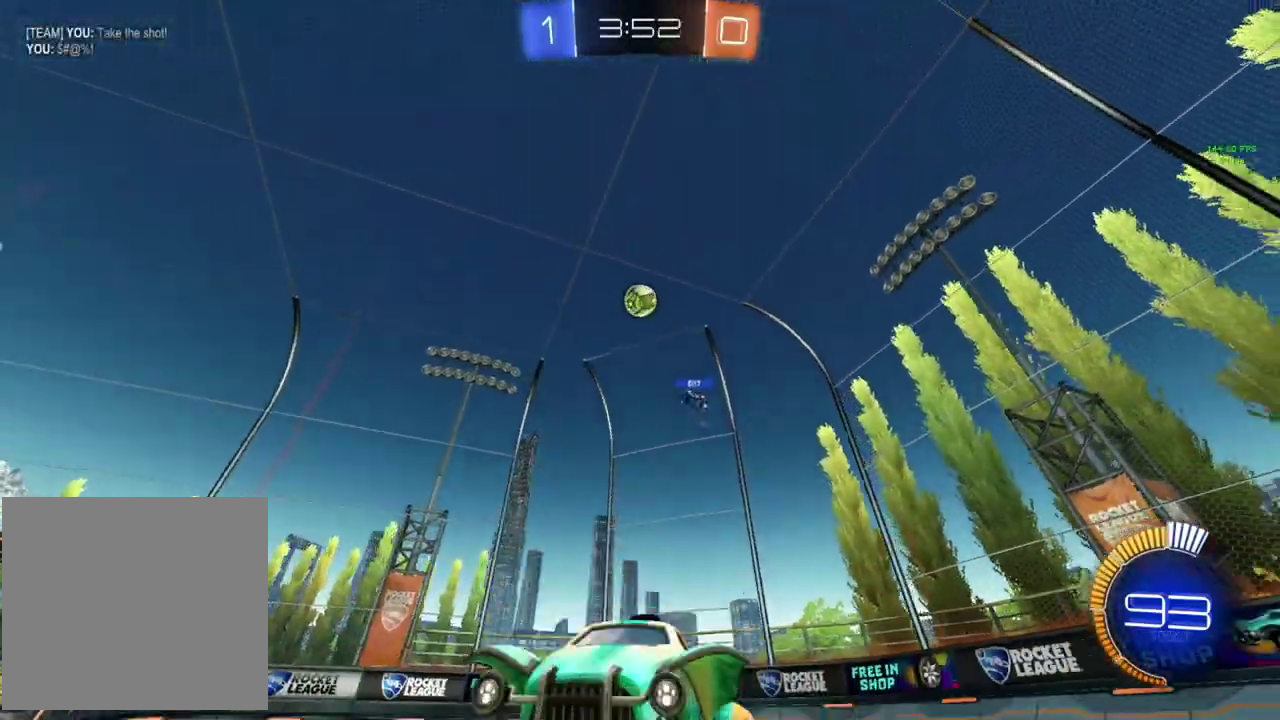
{"buttons": ["R2"], "left_stick": "right"}
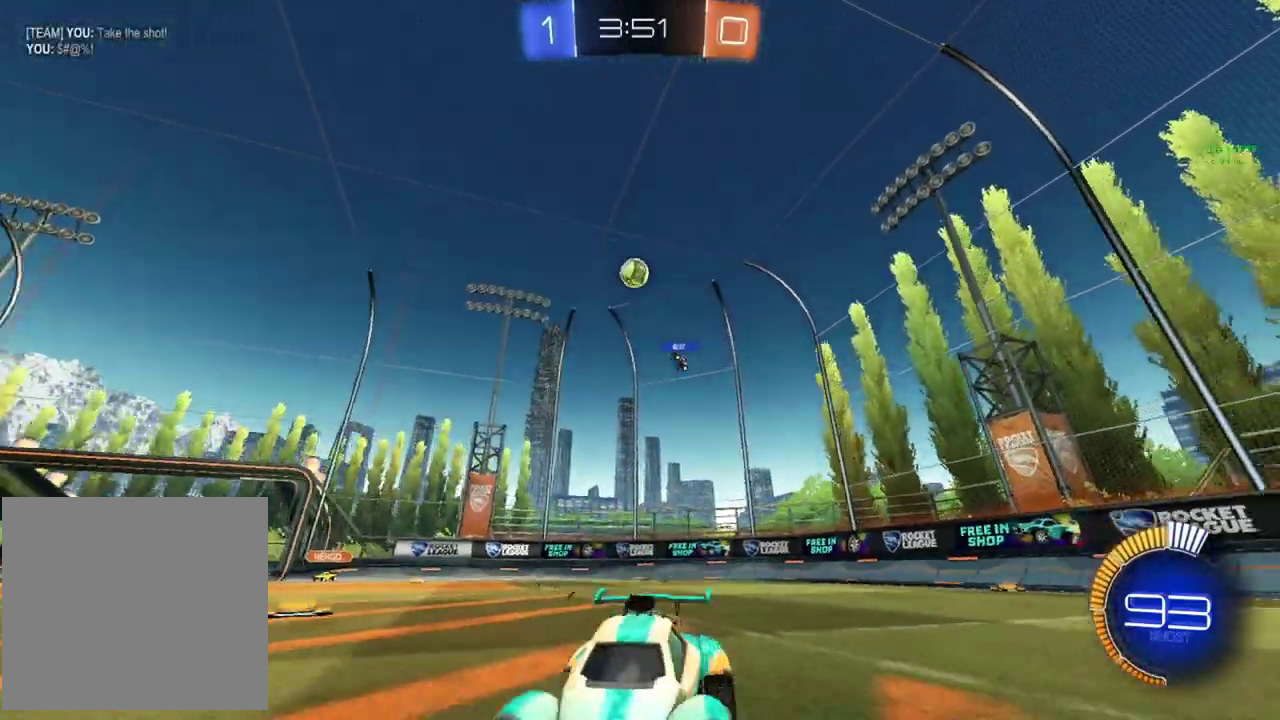
{"buttons": ["L2"], "left_stick": "right", "events": [[401, "R2", "up"], [468, "L2", "down"]]}
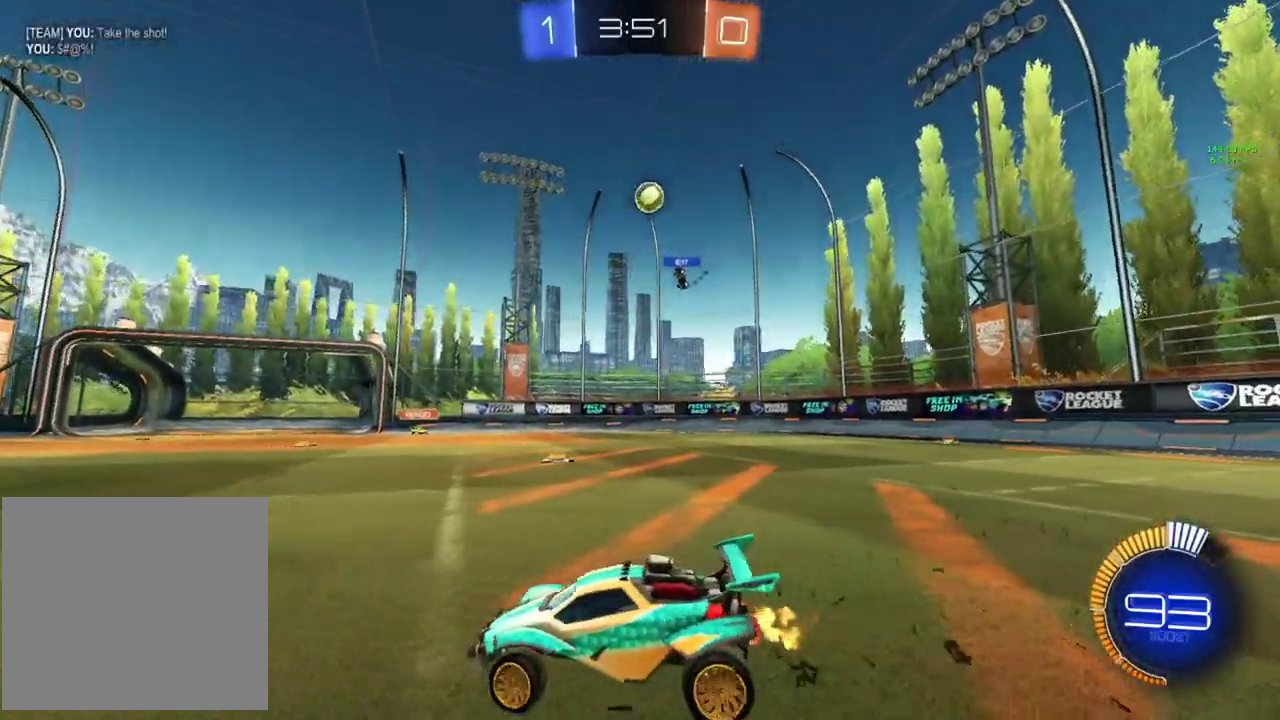
{"buttons": ["R2"], "left_stick": "left", "events": [[117, "R2", "down"], [133, "L2", "up"], [384, "left_stick", "center"], [450, "left_stick", "left"]]}
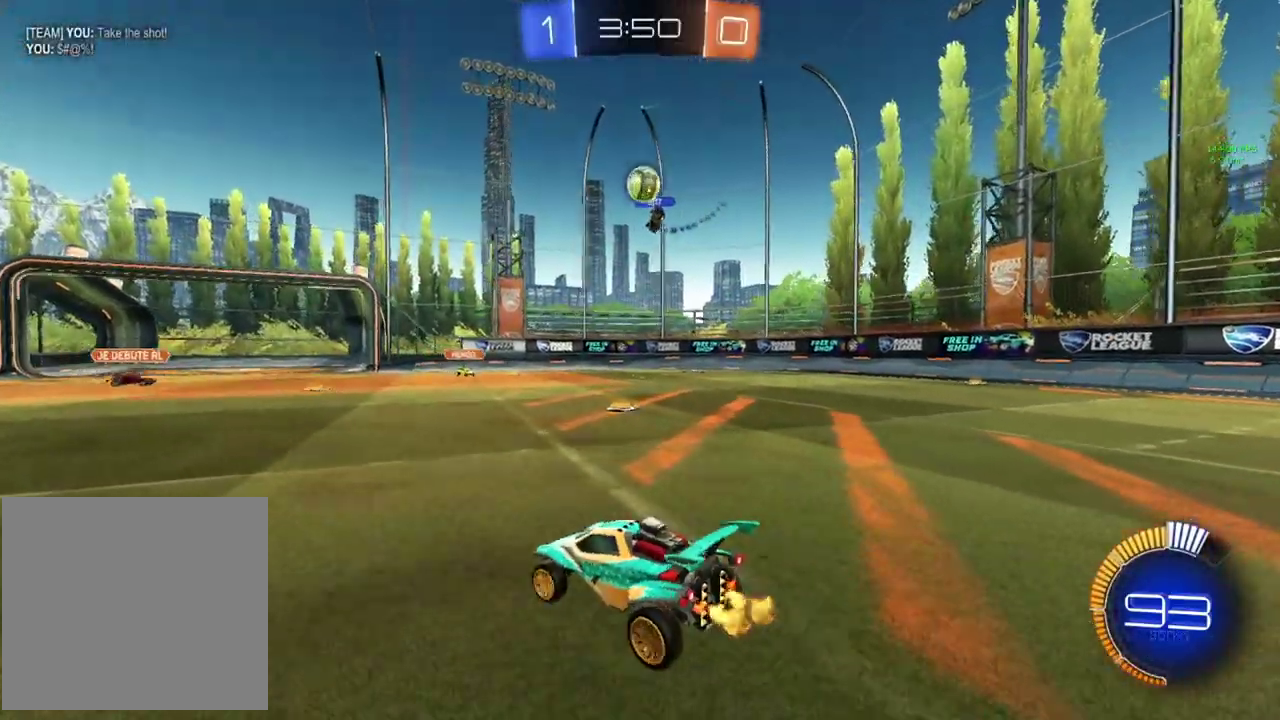
{"buttons": ["R2"], "left_stick": "left", "events": [[251, "left_stick", "right"], [301, "CIRCLE", "down"], [401, "CIRCLE", "up"], [451, "left_stick", "left"]]}
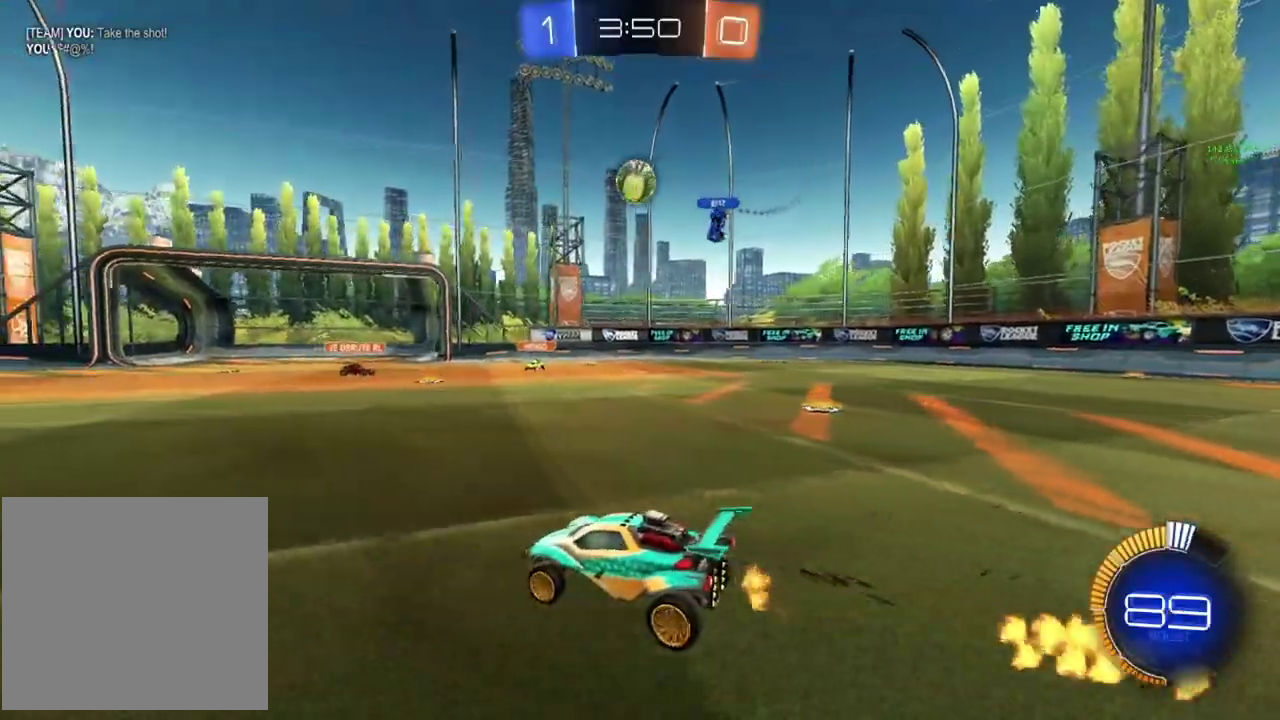
{"buttons": ["R2"], "left_stick": "left", "events": []}
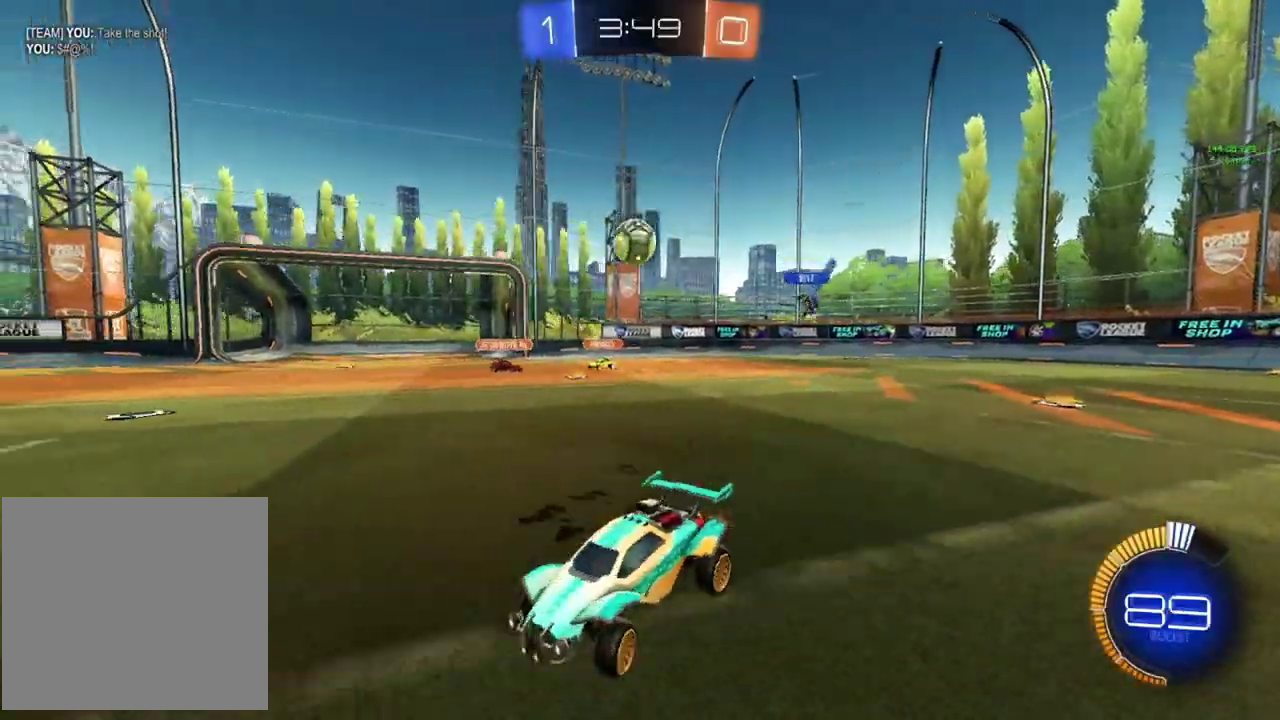
{"buttons": ["R2"], "left_stick": "right", "events": [[201, "left_stick", "center"], [434, "left_stick", "right"]]}
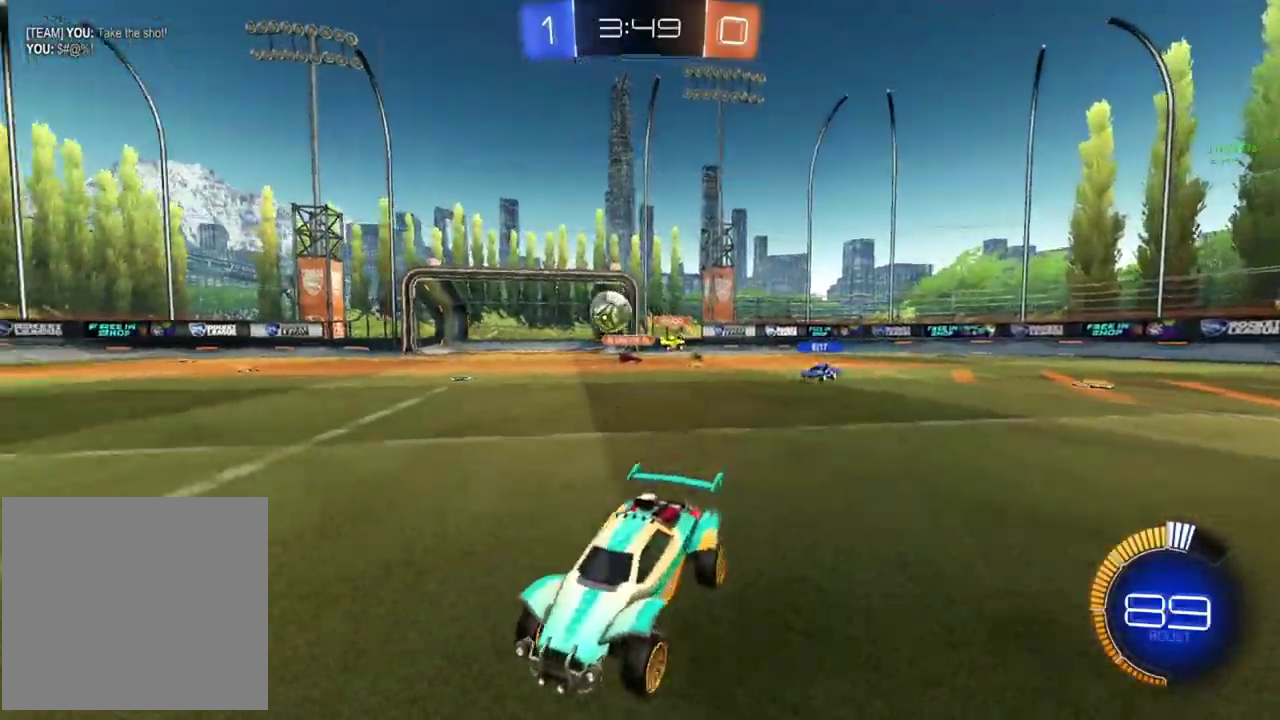
{"buttons": ["CIRCLE", "R2"], "left_stick": "center", "events": [[33, "left_stick", "center"], [50, "CIRCLE", "down"], [83, "left_stick", "right"], [183, "left_stick", "center"], [400, "left_stick", "right"], [467, "left_stick", "center"]]}
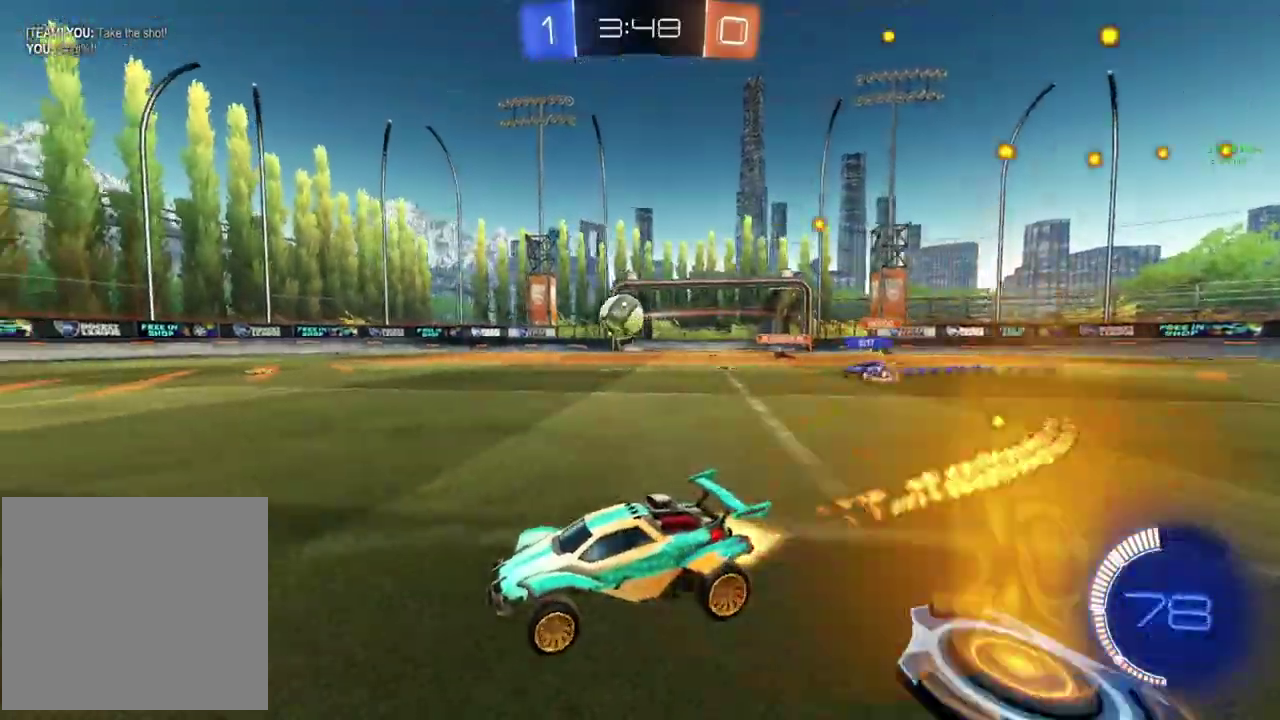
{"buttons": ["CIRCLE", "R2"], "left_stick": "center", "events": [[184, "CIRCLE", "up"], [334, "CIRCLE", "down"]]}
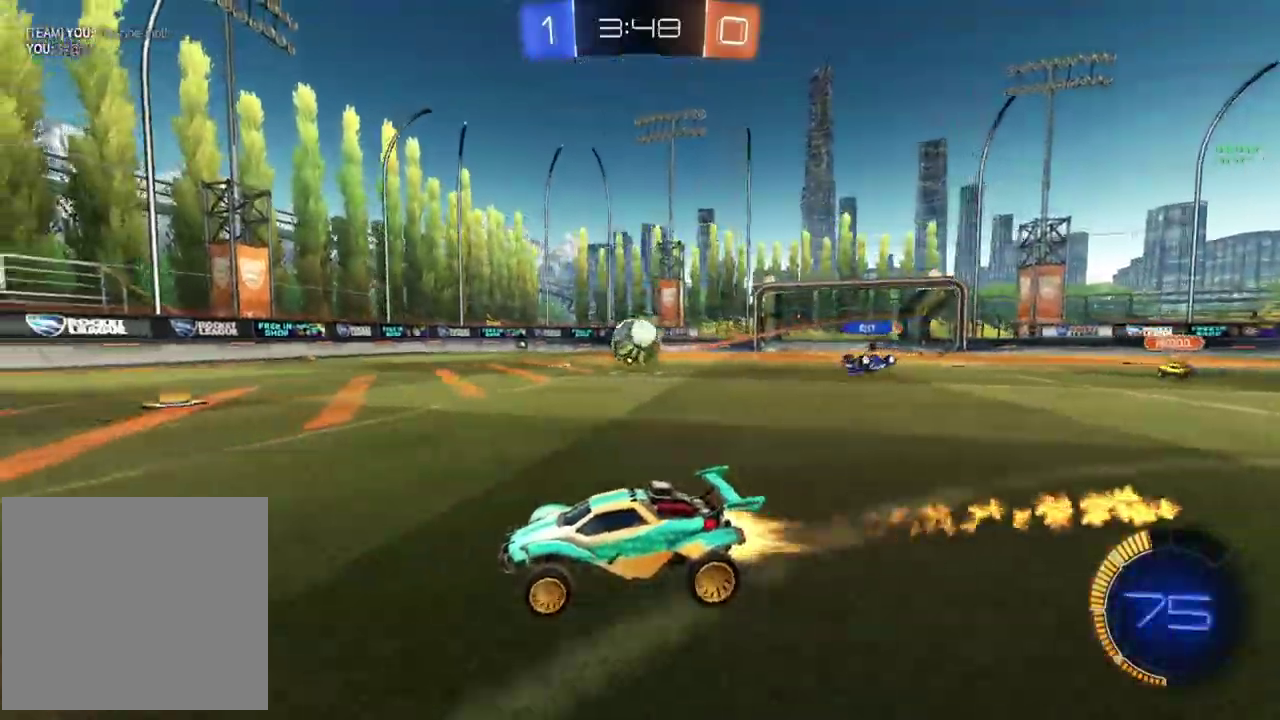
{"buttons": ["R2"], "left_stick": "right", "events": [[83, "CIRCLE", "up"], [100, "left_stick", "down-left"], [200, "left_stick", "center"], [317, "TRIANGLE", "down"], [450, "TRIANGLE", "up"], [467, "left_stick", "right"]]}
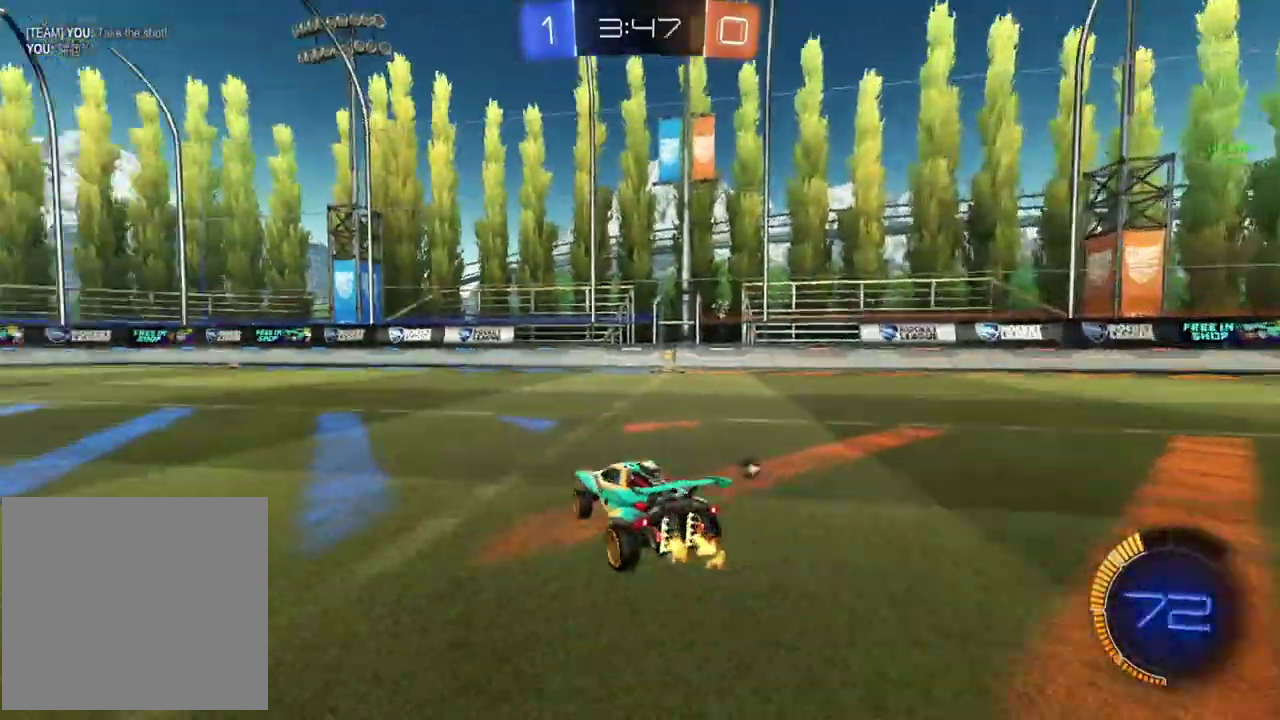
{"buttons": ["R2"], "left_stick": "right", "events": [[84, "left_stick", "center"], [134, "TRIANGLE", "down"], [267, "TRIANGLE", "up"], [334, "left_stick", "right"]]}
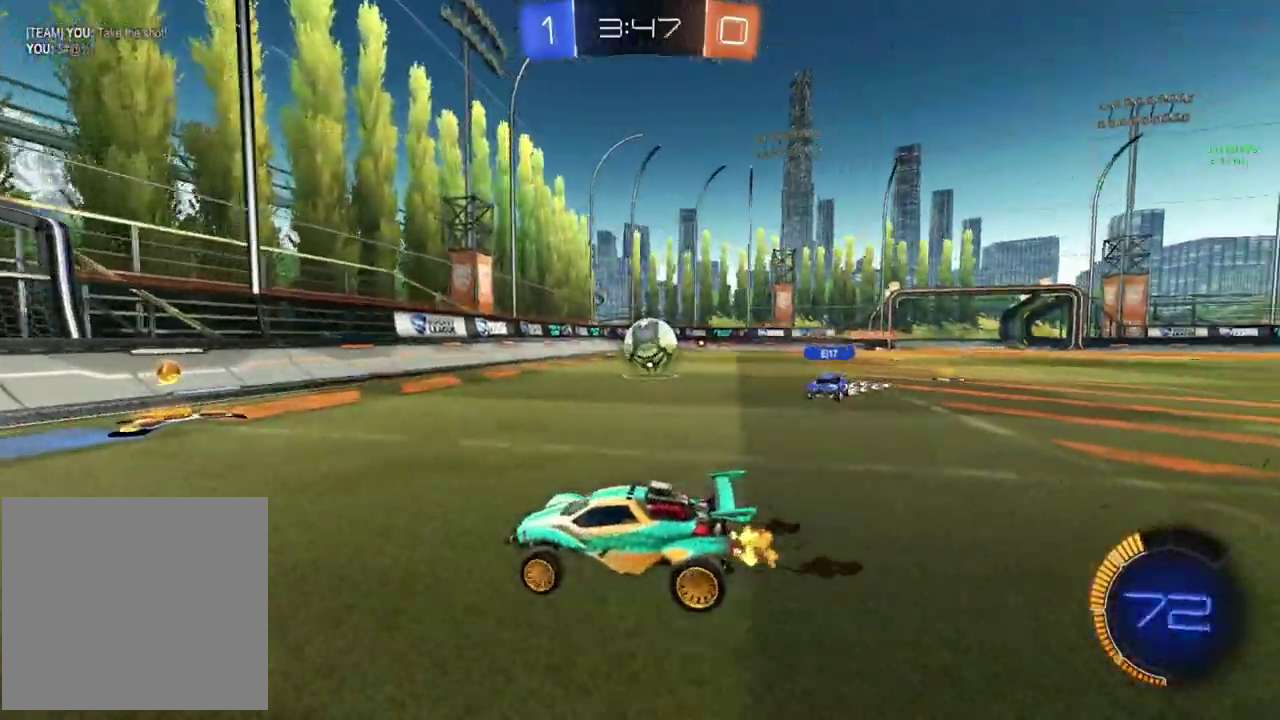
{"buttons": ["R2"], "left_stick": "center", "events": [[150, "left_stick", "center"], [284, "L2", "down"], [284, "R2", "up"], [484, "L2", "up"], [500, "R2", "down"]]}
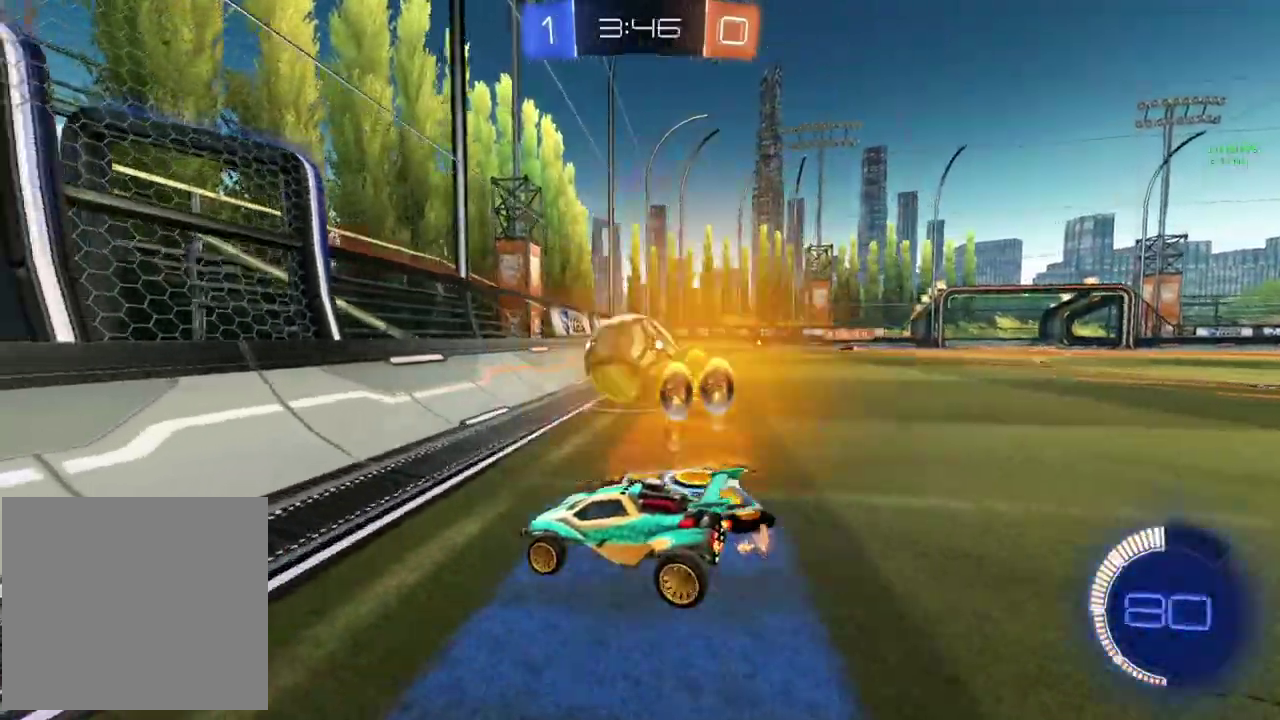
{"buttons": ["R2"], "left_stick": "right", "events": [[50, "CIRCLE", "down"], [167, "left_stick", "right"], [501, "CIRCLE", "up"]]}
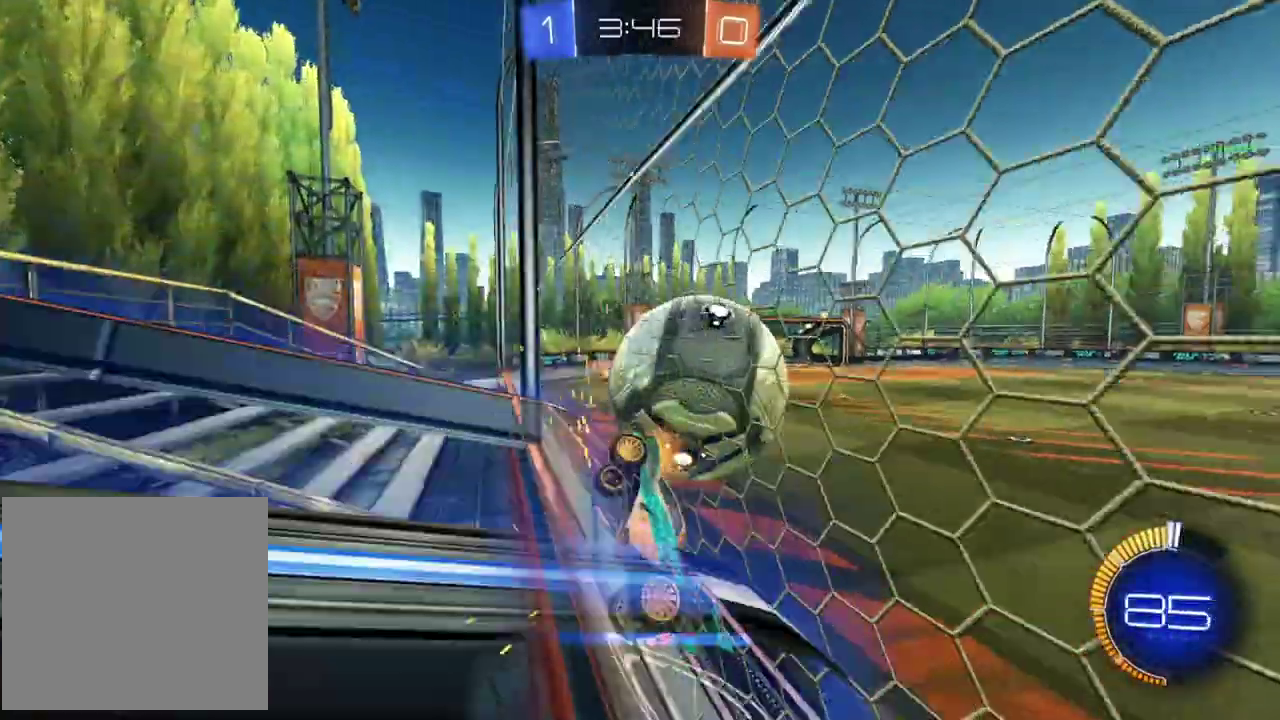
{"buttons": [], "left_stick": "down-right", "events": [[117, "left_stick", "down-left"], [133, "CROSS", "down"], [334, "CROSS", "up"], [367, "left_stick", "down"], [384, "R2", "up"], [450, "left_stick", "down-right"]]}
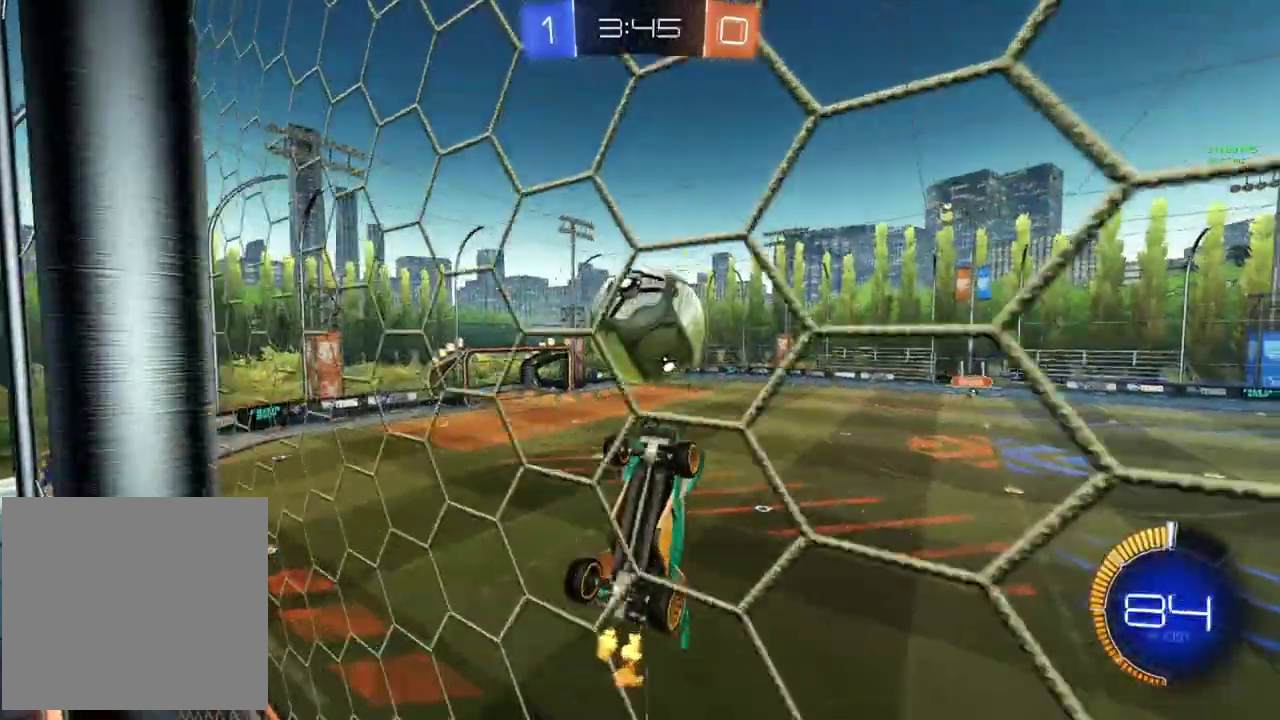
{"buttons": [], "left_stick": "right", "events": [[84, "CIRCLE", "down"], [201, "CIRCLE", "up"], [251, "left_stick", "right"], [334, "CIRCLE", "down"], [451, "CIRCLE", "up"]]}